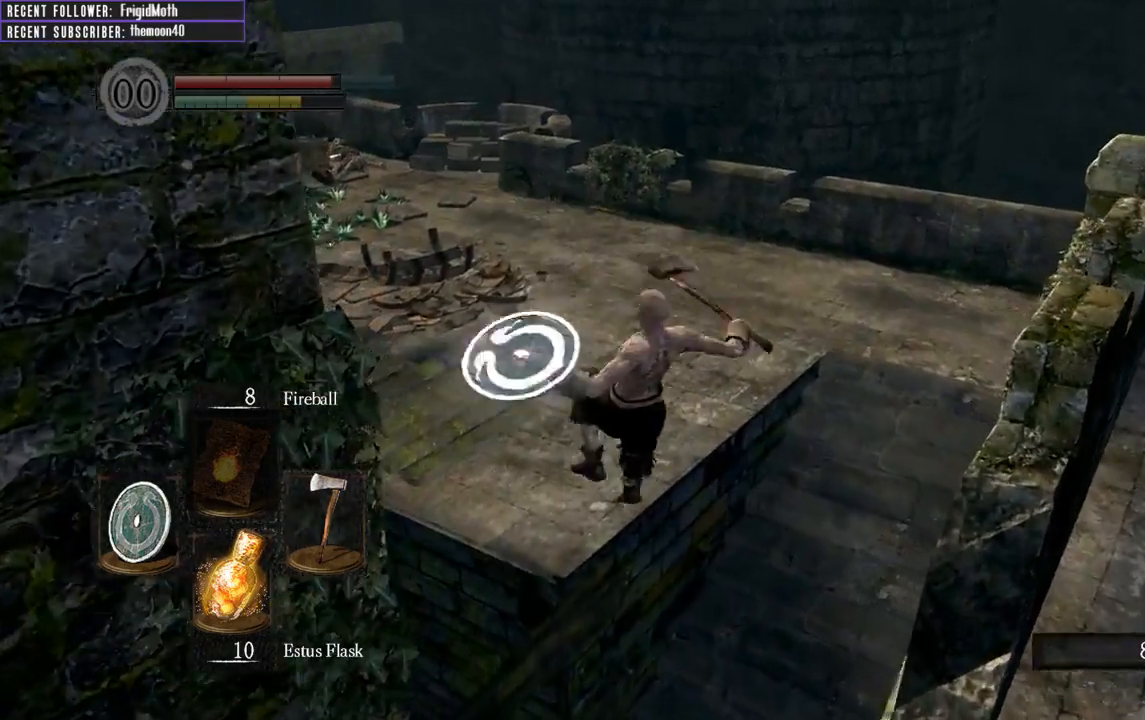
Gameplay with a controller (Xbox layout); each line is a JSON object with the inputs held at the frame after it. "events" lists button and stick changes between this image and that frame as [ms after this image, input, new state], when the widget could be followed in between. Not read: L3.
{"buttons": [], "left_stick": "center", "right_stick": "center", "events": [[367, "right_stick", "center"], [467, "left_stick", "center"]]}
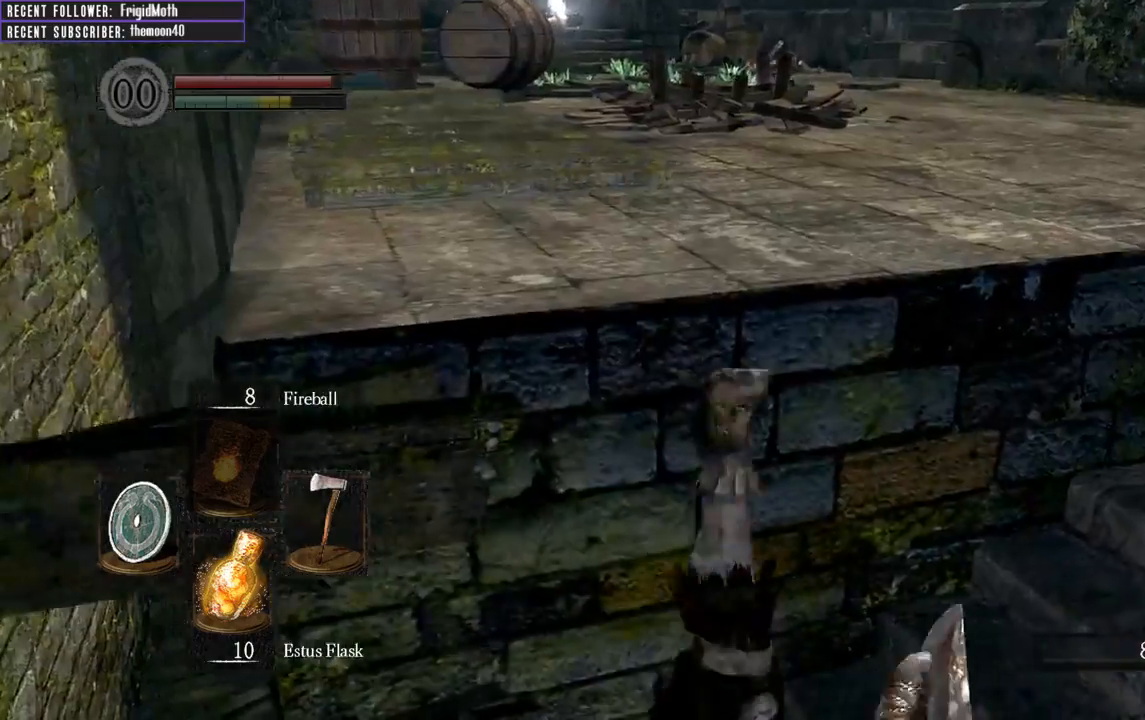
{"buttons": ["B"], "left_stick": "up-right", "right_stick": "left", "events": [[133, "left_stick", "right"], [250, "left_stick", "up-right"], [267, "B", "down"], [450, "right_stick", "left"]]}
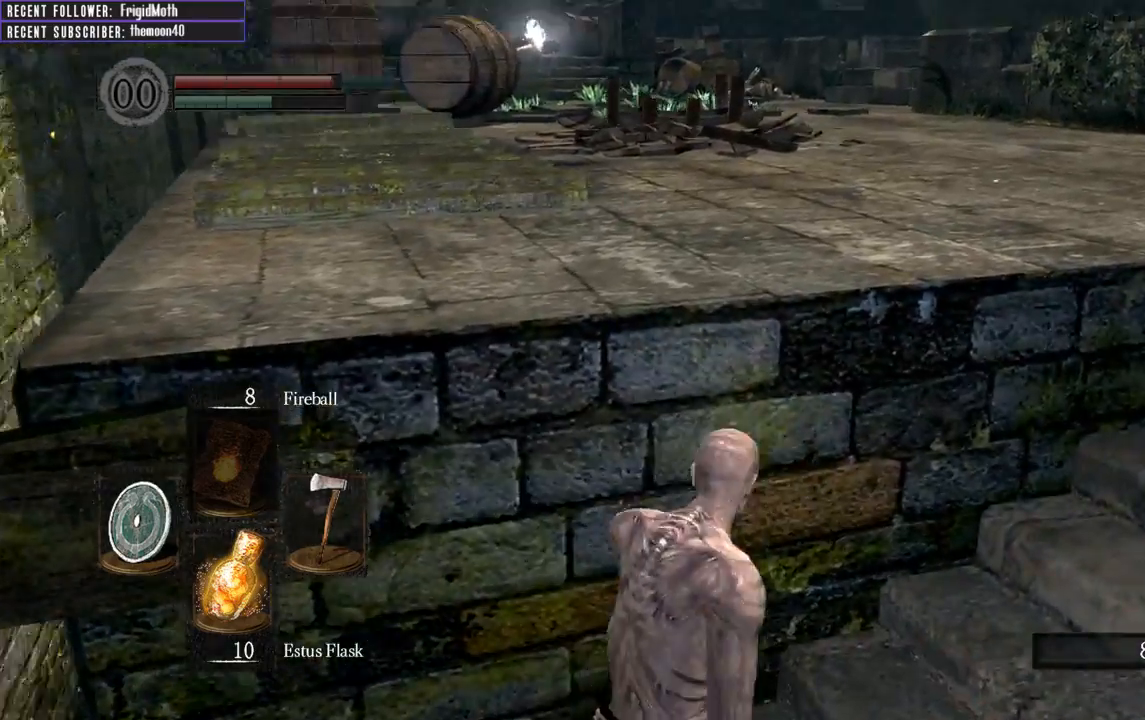
{"buttons": ["B"], "left_stick": "up-right", "right_stick": "left", "events": [[117, "left_stick", "right"], [150, "right_stick", "center"], [450, "right_stick", "left"], [500, "left_stick", "up-right"]]}
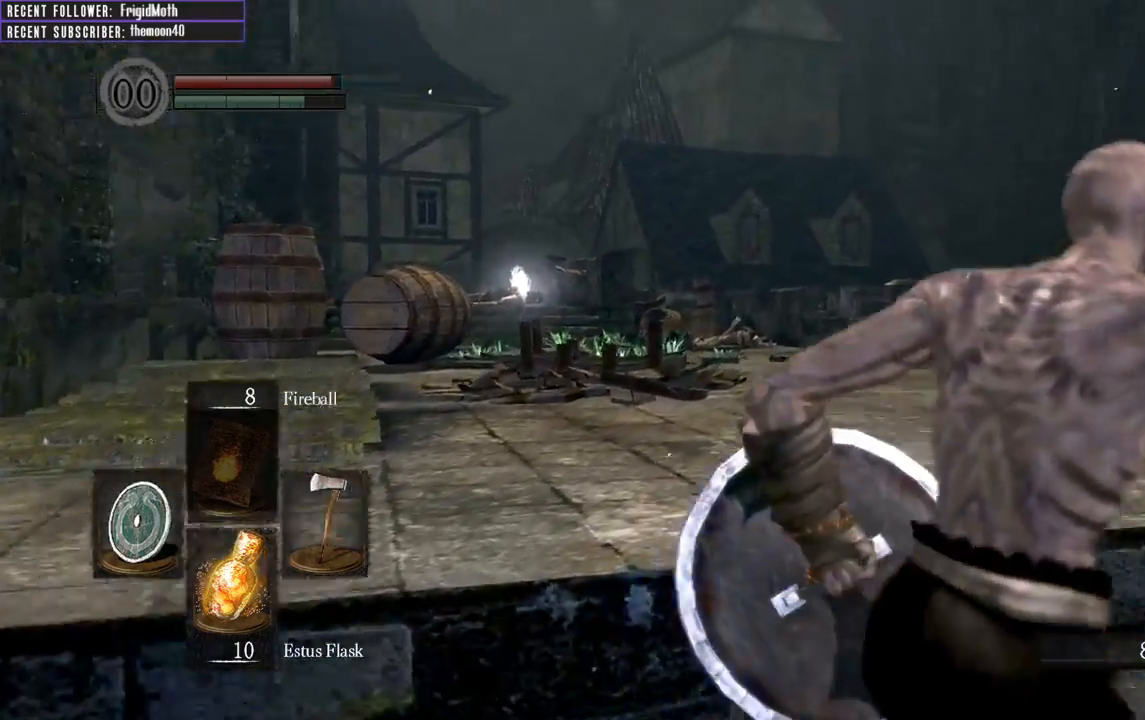
{"buttons": ["B"], "left_stick": "up", "right_stick": "center", "events": [[133, "right_stick", "center"], [267, "right_stick", "left"], [333, "left_stick", "up"], [483, "right_stick", "center"]]}
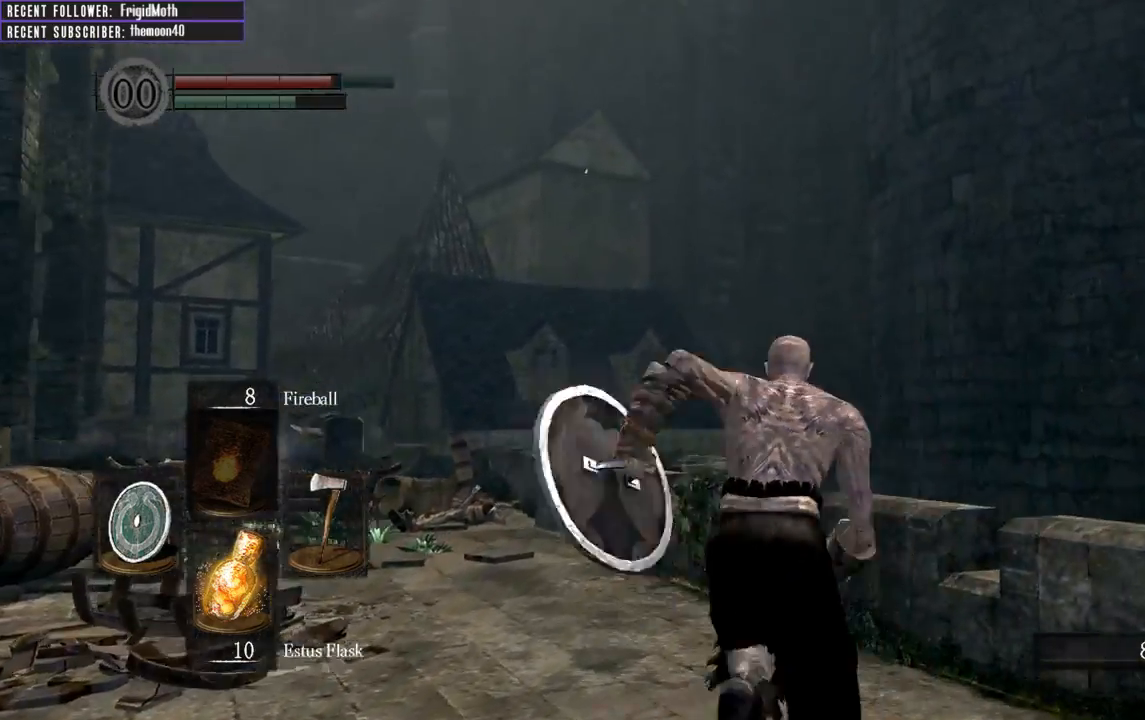
{"buttons": ["B"], "left_stick": "up", "right_stick": "center", "events": [[83, "right_stick", "left"], [333, "right_stick", "center"]]}
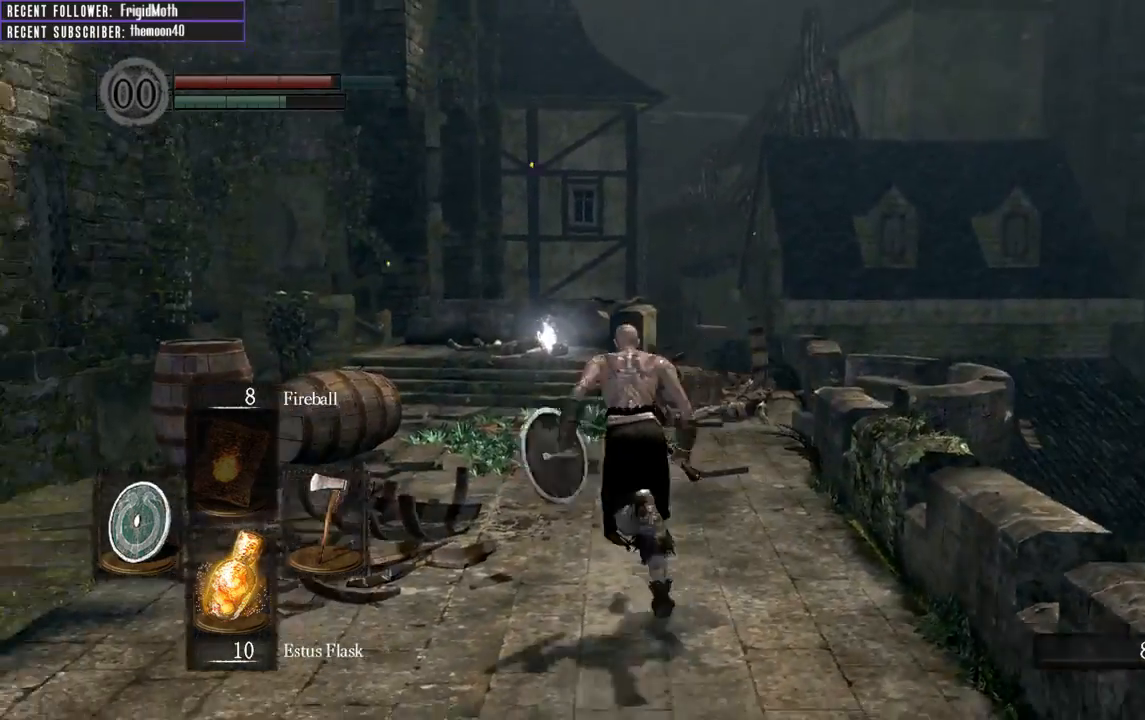
{"buttons": ["B"], "left_stick": "up", "right_stick": "center", "events": [[117, "right_stick", "down-left"], [283, "right_stick", "center"]]}
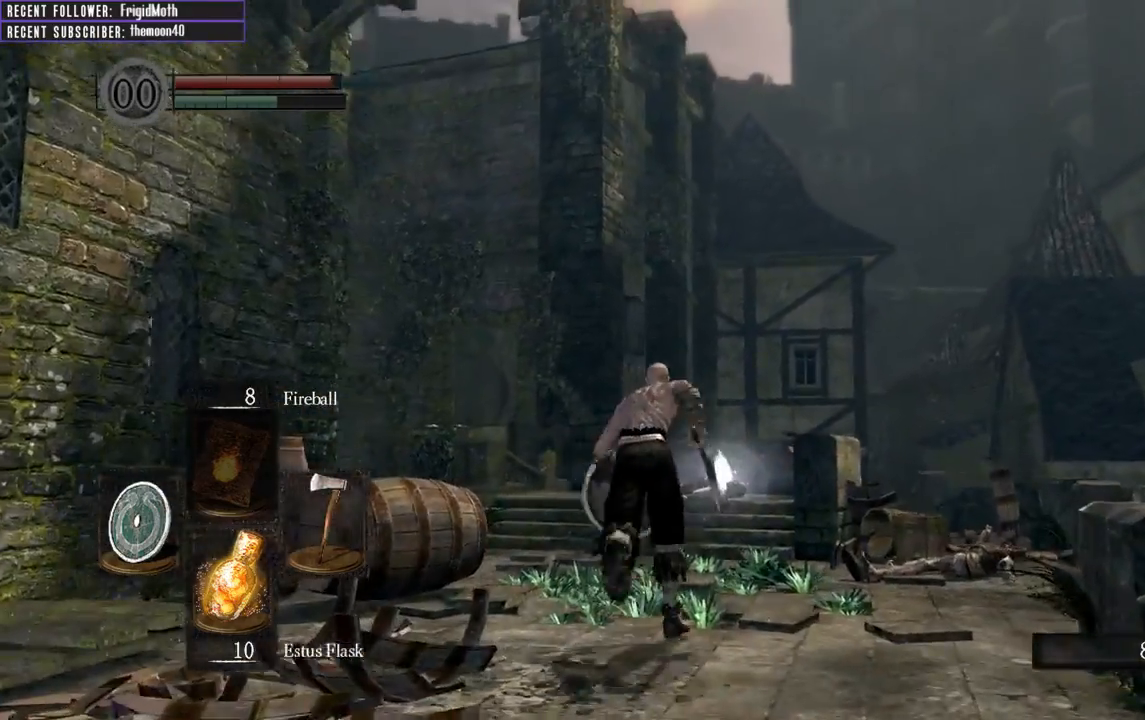
{"buttons": ["B"], "left_stick": "up", "right_stick": "center", "events": [[100, "right_stick", "up"], [333, "right_stick", "center"]]}
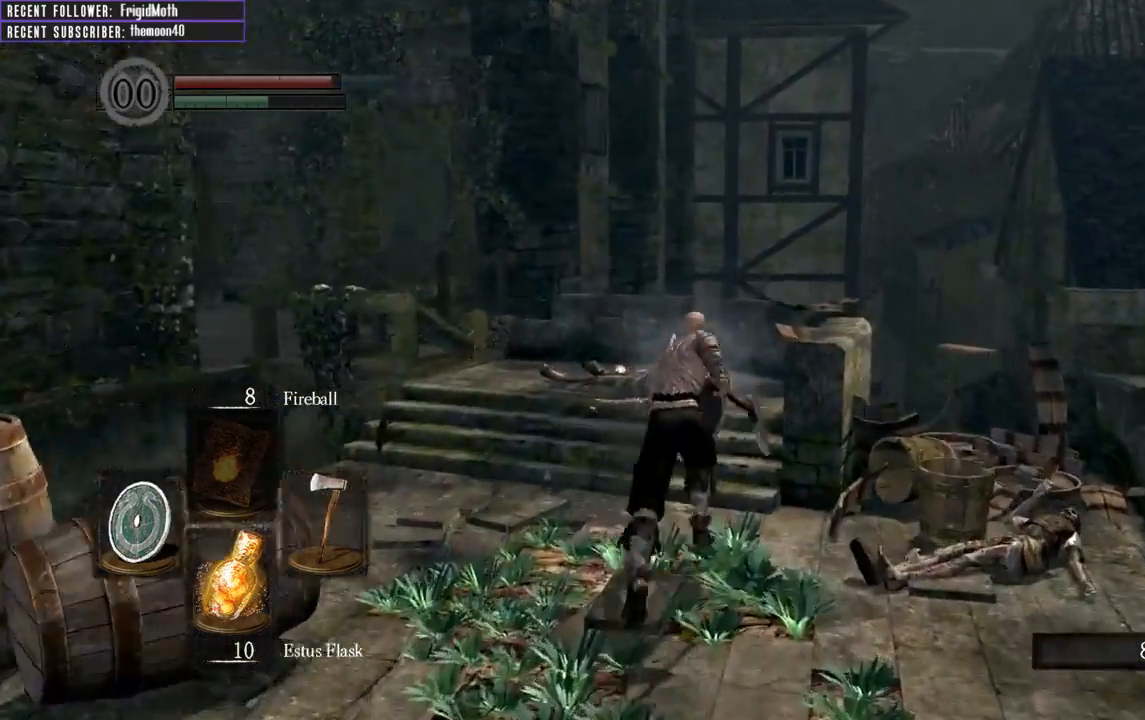
{"buttons": ["A"], "left_stick": "up", "right_stick": "center", "events": [[250, "B", "up"], [417, "A", "down"]]}
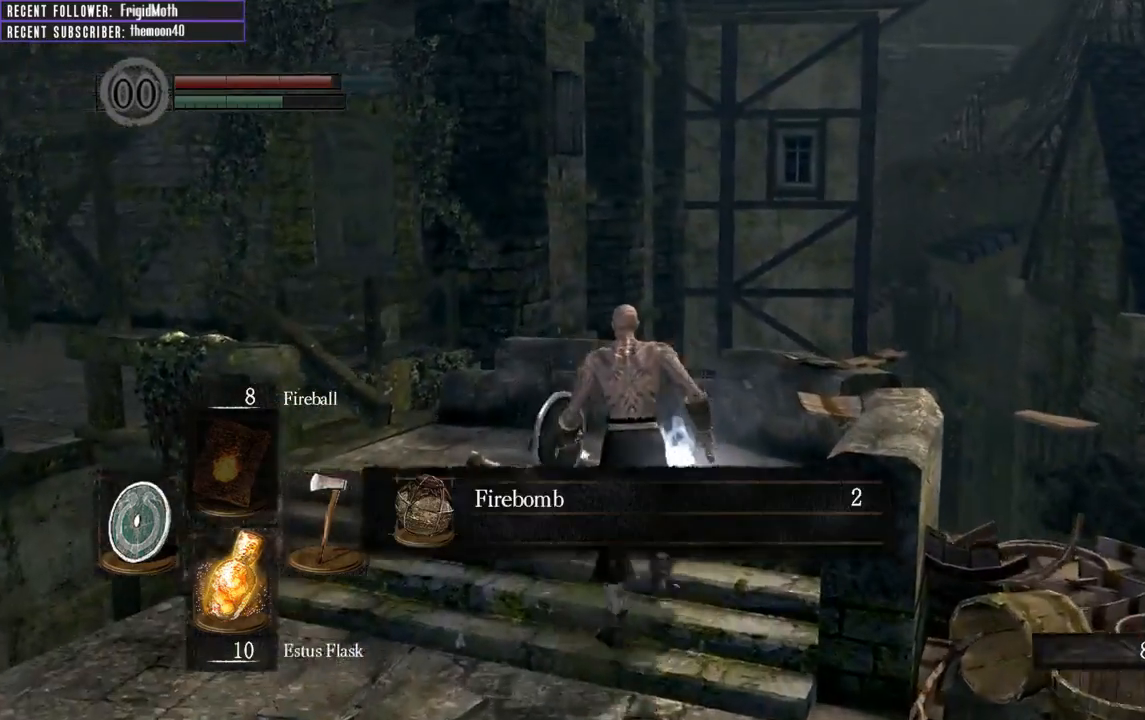
{"buttons": [], "left_stick": "center", "right_stick": "center", "events": [[50, "A", "up"], [83, "left_stick", "center"], [100, "A", "down"], [200, "A", "up"]]}
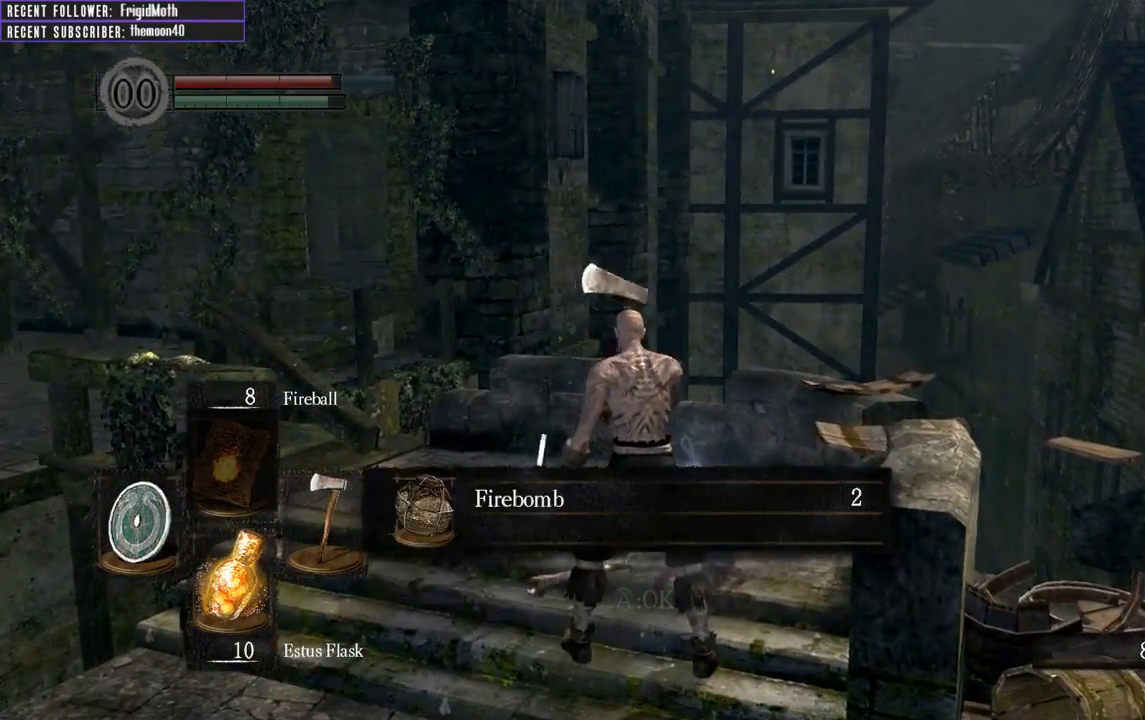
{"buttons": [], "left_stick": "up", "right_stick": "left", "events": [[50, "A", "down"], [133, "A", "up"], [183, "A", "down"], [300, "A", "up"], [383, "left_stick", "up-left"], [450, "right_stick", "left"], [483, "left_stick", "up"]]}
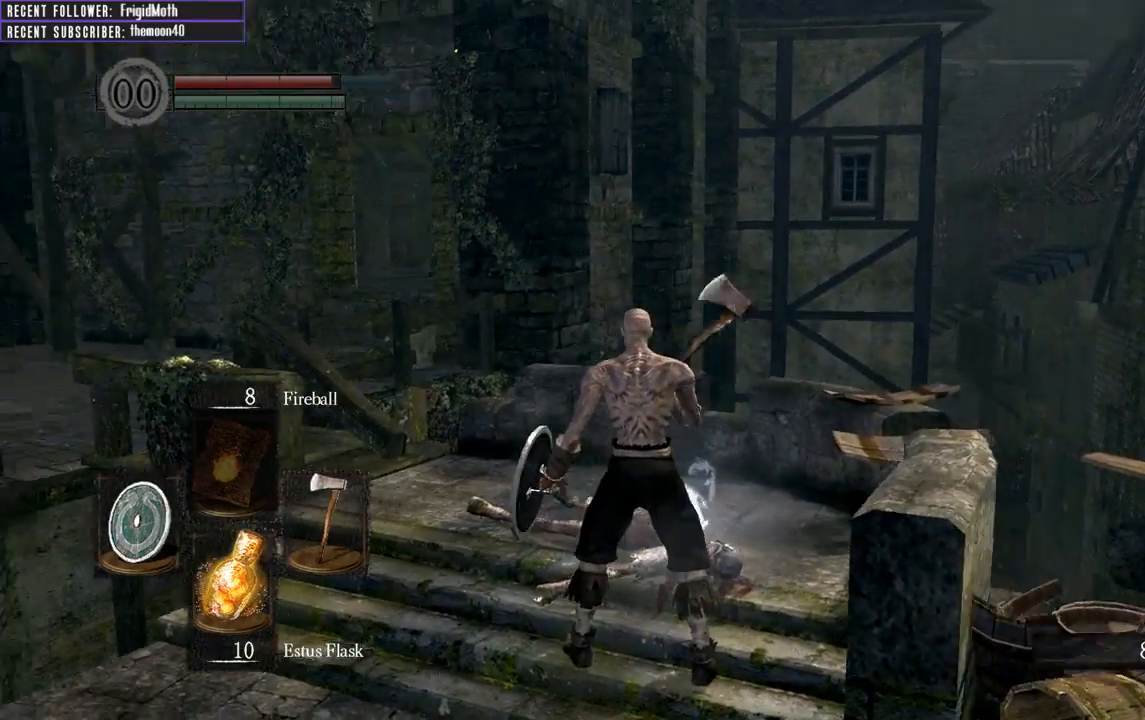
{"buttons": ["B", "L1"], "left_stick": "up", "right_stick": "left", "events": [[50, "B", "down"], [217, "right_stick", "center"], [283, "L1", "down"], [467, "right_stick", "left"]]}
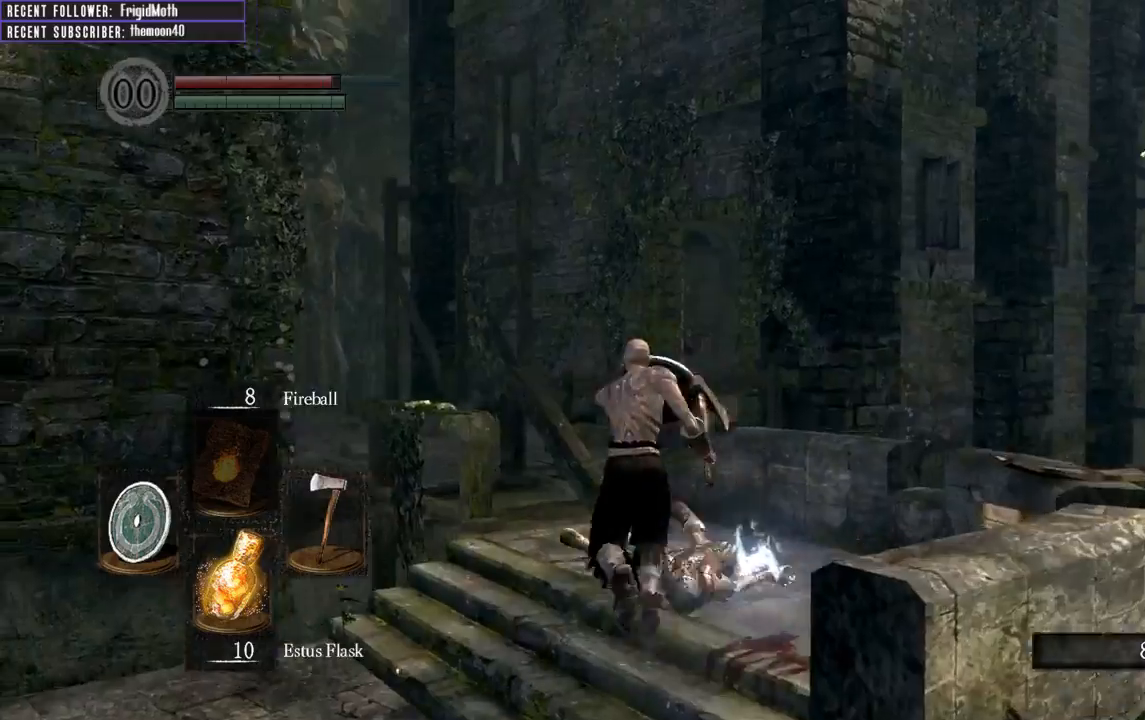
{"buttons": ["B", "L1"], "left_stick": "up", "right_stick": "center", "events": [[133, "right_stick", "up-left"], [383, "right_stick", "center"]]}
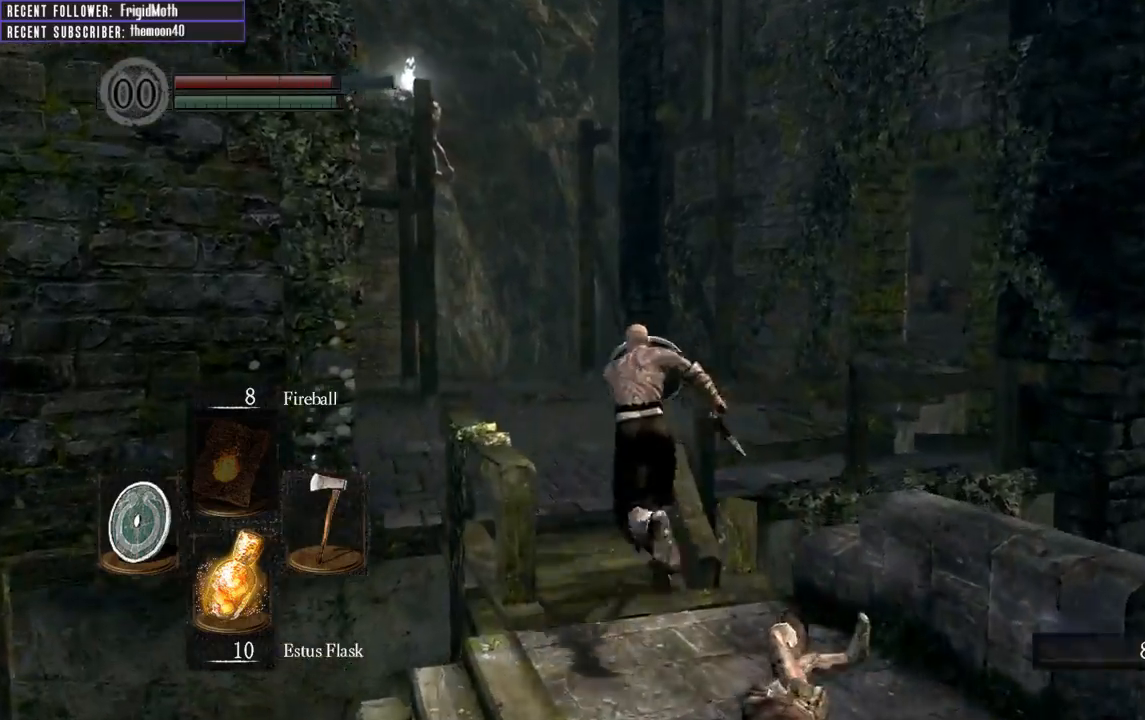
{"buttons": ["B", "L1"], "left_stick": "up-right", "right_stick": "center", "events": [[50, "right_stick", "left"], [183, "right_stick", "up-left"], [300, "right_stick", "center"], [467, "left_stick", "up-right"]]}
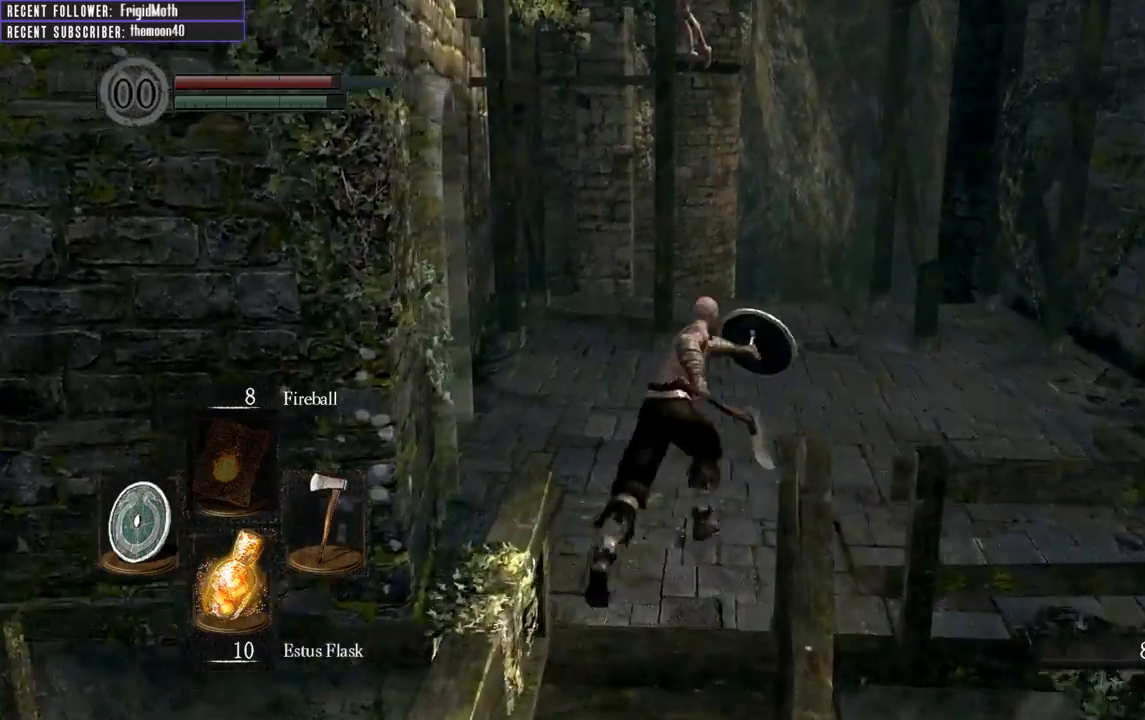
{"buttons": [], "left_stick": "right", "right_stick": "left", "events": [[67, "right_stick", "left"], [217, "L1", "up"], [217, "left_stick", "right"], [250, "B", "up"]]}
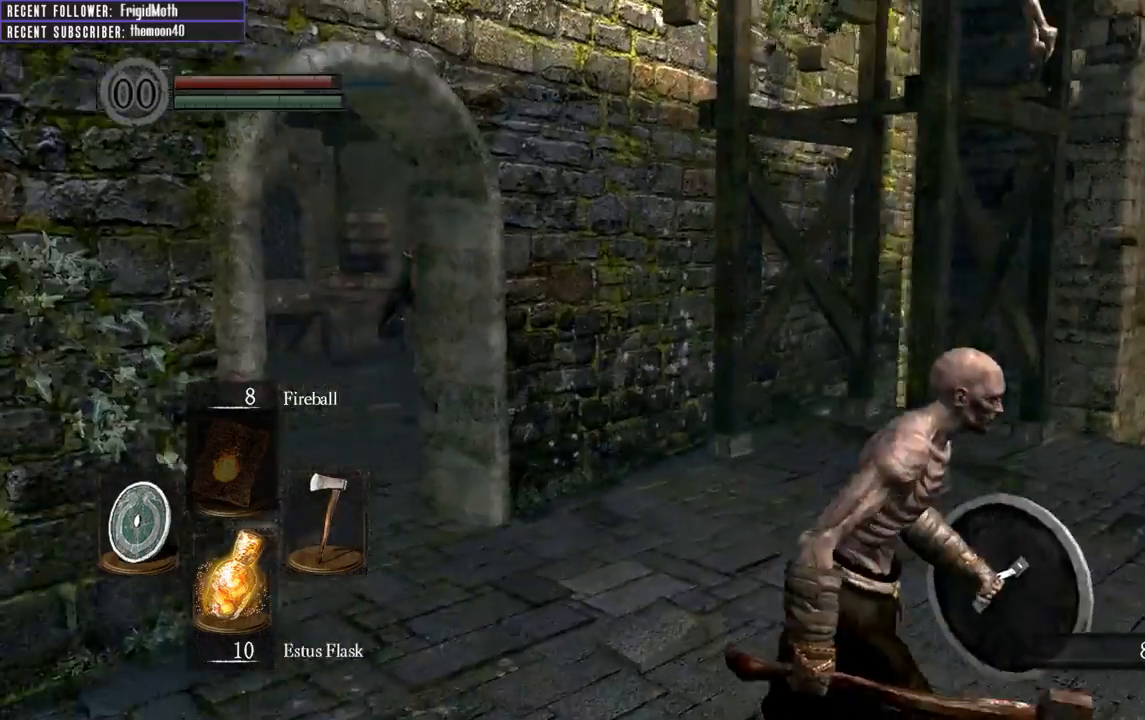
{"buttons": [], "left_stick": "up-left", "right_stick": "center", "events": [[100, "left_stick", "center"], [133, "right_stick", "center"], [400, "left_stick", "up-left"]]}
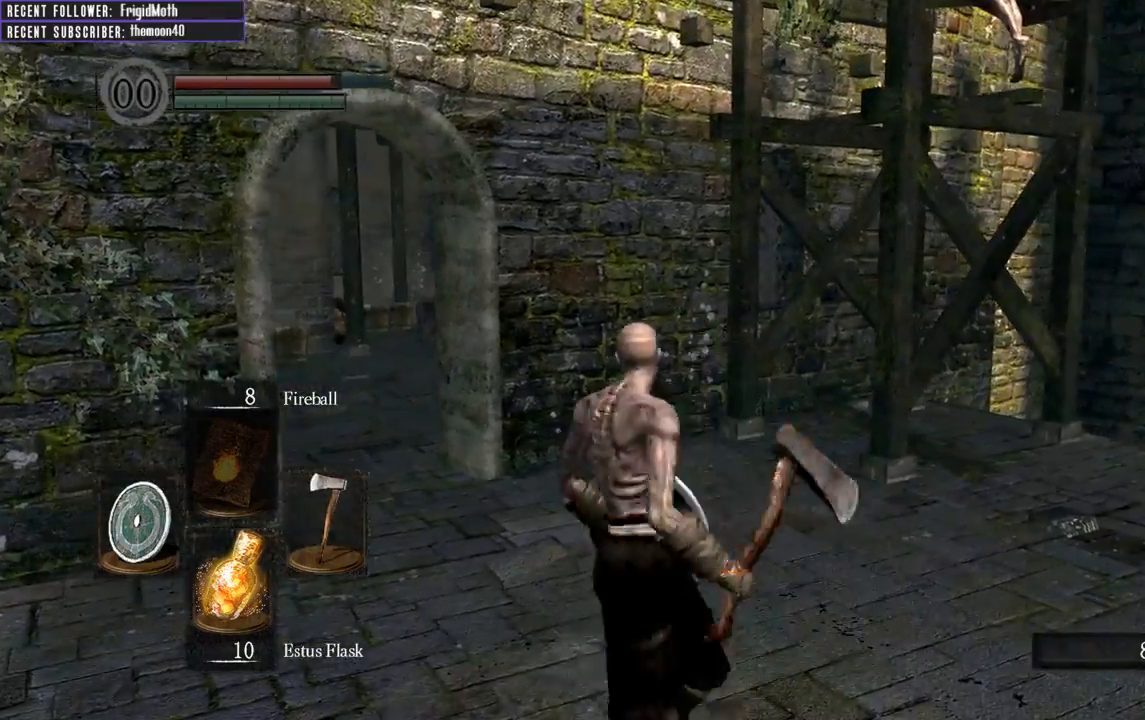
{"buttons": ["B"], "left_stick": "up-left", "right_stick": "center", "events": [[250, "B", "down"]]}
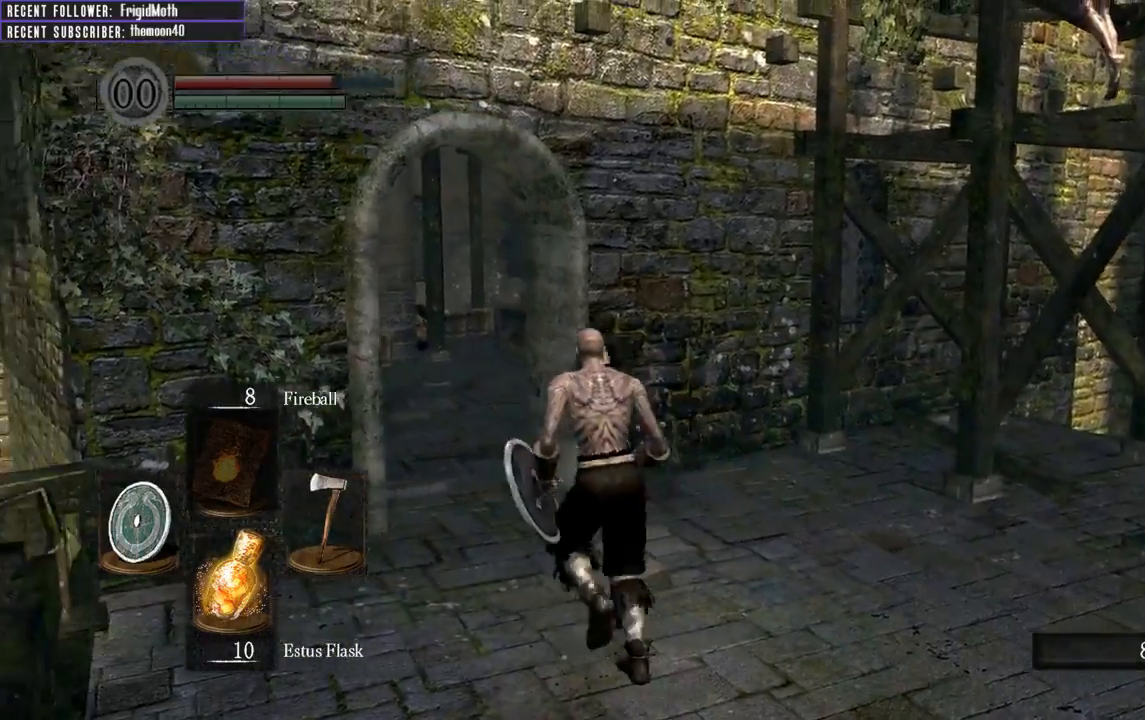
{"buttons": ["L1"], "left_stick": "right", "right_stick": "center", "events": [[50, "right_stick", "right"], [67, "L1", "down"], [267, "left_stick", "down-left"], [283, "right_stick", "center"], [333, "B", "up"], [383, "left_stick", "down-right"], [483, "left_stick", "right"]]}
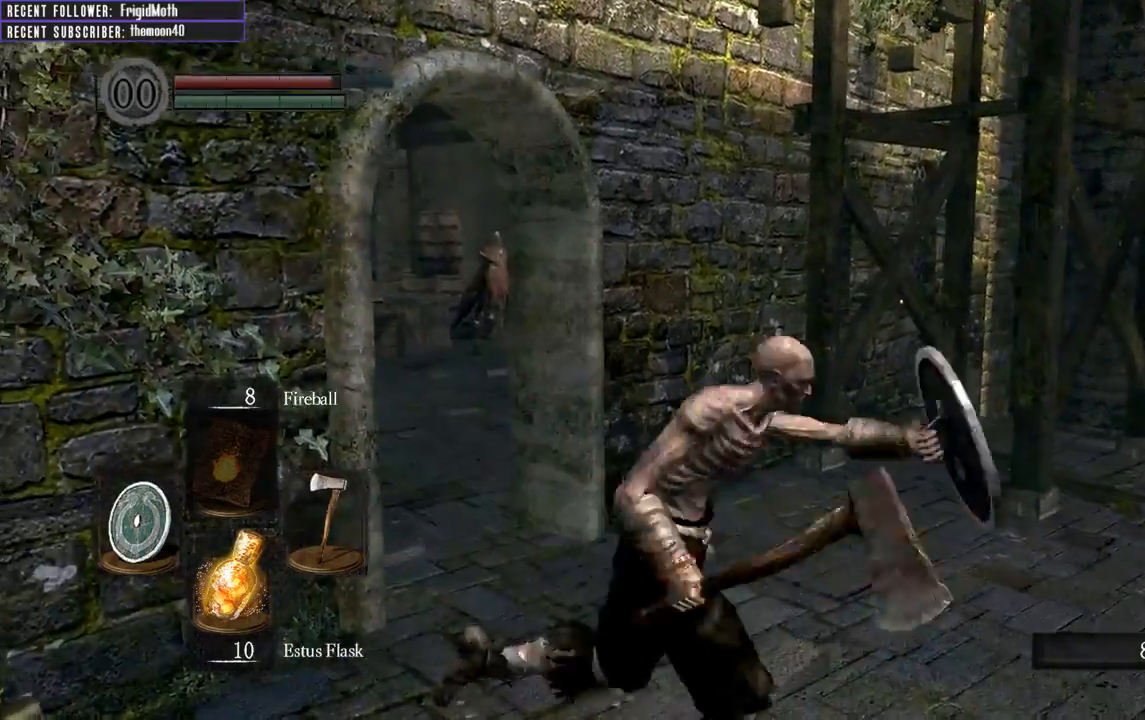
{"buttons": [], "left_stick": "up-left", "right_stick": "center", "events": [[33, "left_stick", "up-right"], [83, "L1", "up"], [150, "left_stick", "up-left"]]}
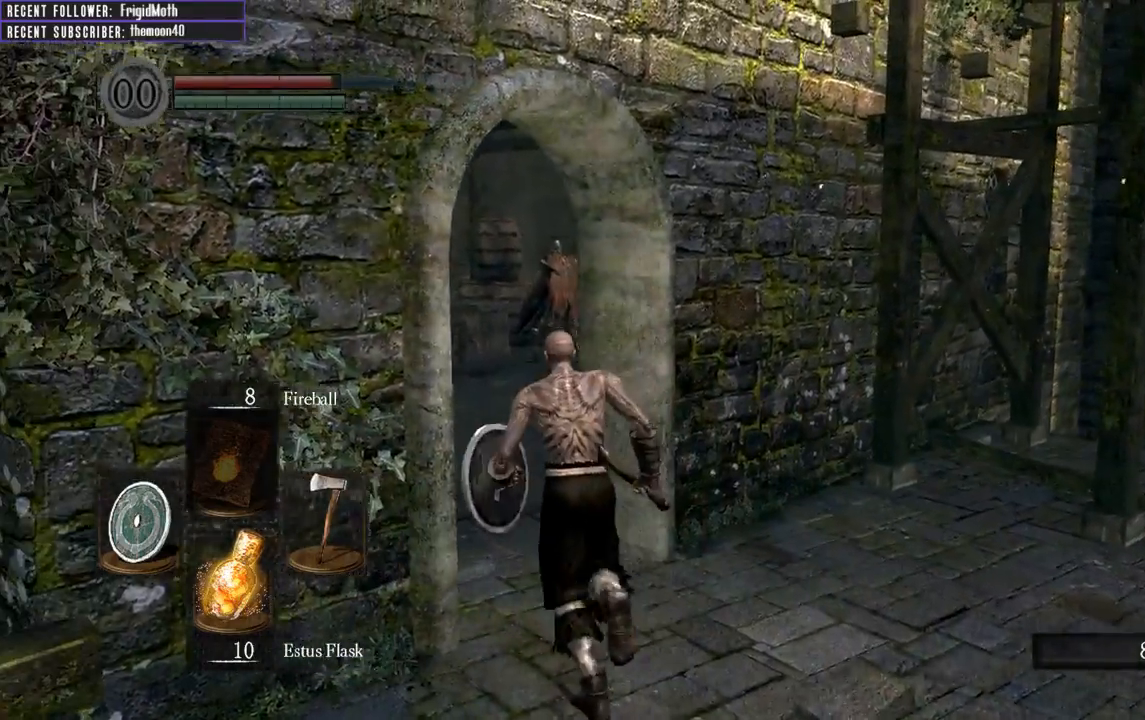
{"buttons": ["B"], "left_stick": "up-left", "right_stick": "right", "events": [[33, "right_stick", "right"], [50, "B", "down"], [83, "right_stick", "center"], [350, "right_stick", "right"]]}
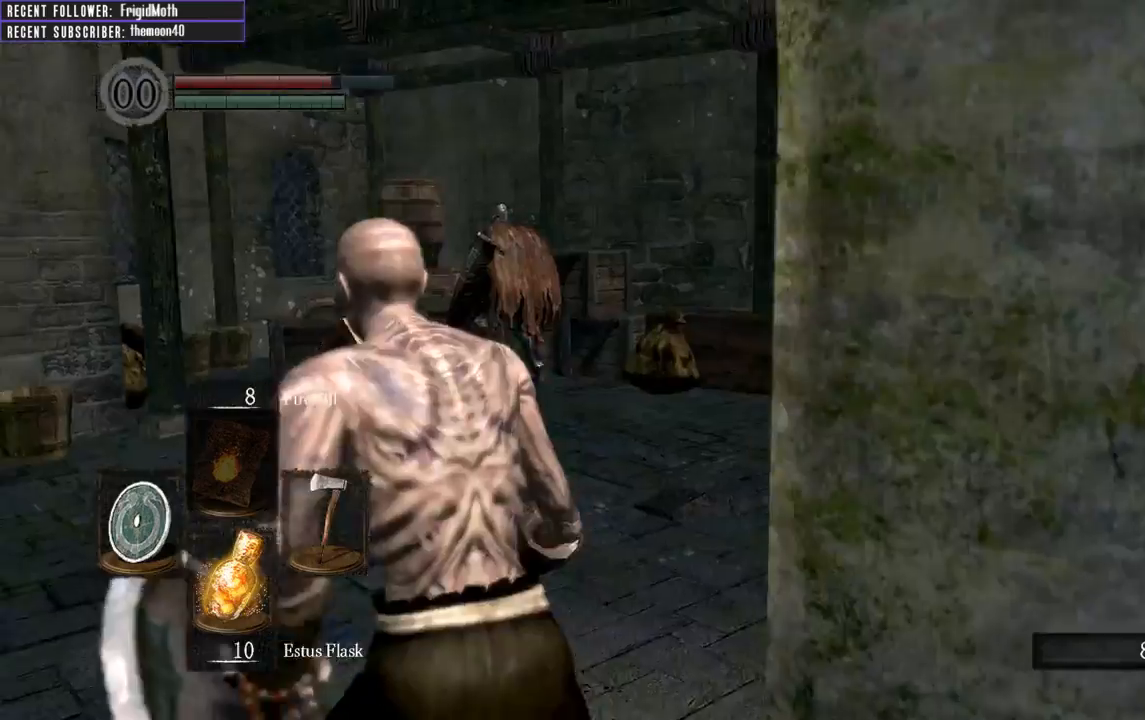
{"buttons": [], "left_stick": "up", "right_stick": "center", "events": [[33, "right_stick", "center"], [67, "B", "up"], [167, "left_stick", "up"], [283, "R3", "down"], [400, "R3", "up"]]}
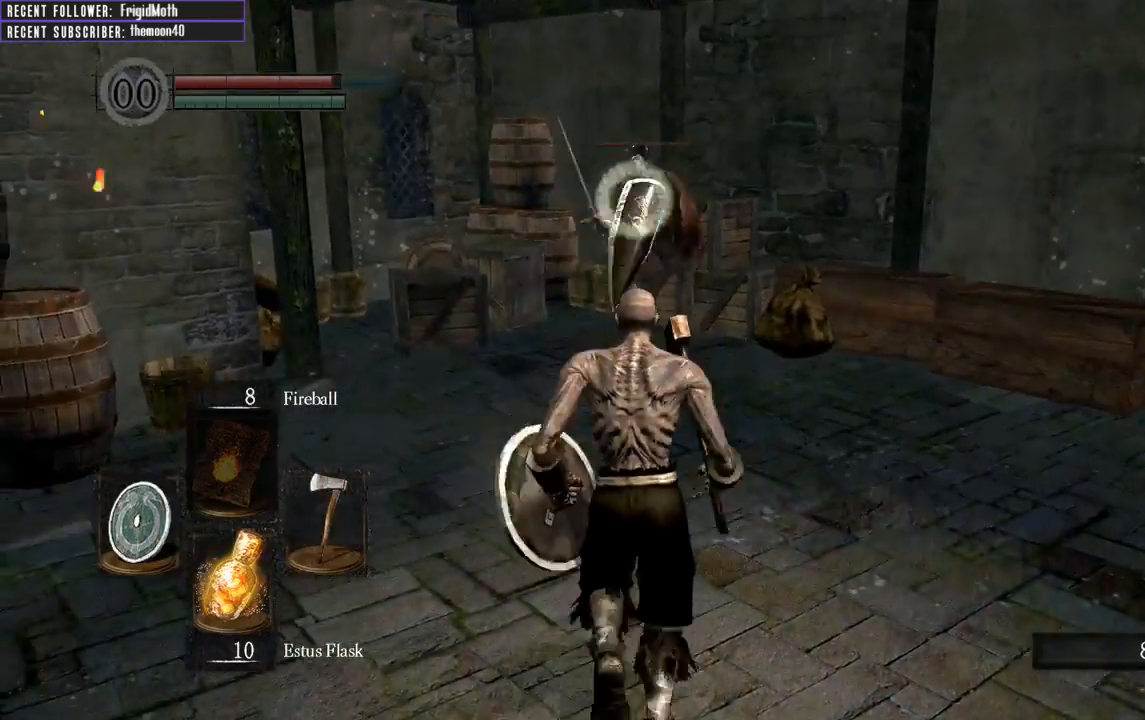
{"buttons": ["L1"], "left_stick": "up-left", "right_stick": "center", "events": [[133, "left_stick", "up-right"], [233, "L1", "down"], [383, "left_stick", "up-left"]]}
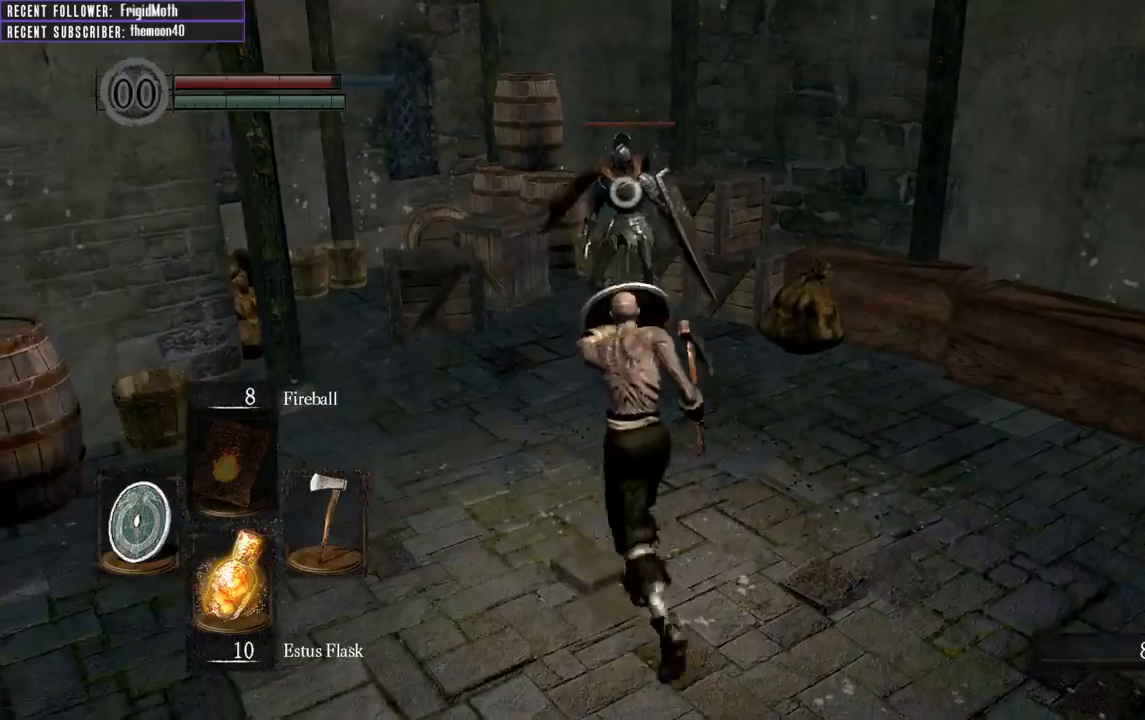
{"buttons": ["L1"], "left_stick": "up-right", "right_stick": "center", "events": [[33, "left_stick", "down-left"], [150, "left_stick", "down-right"], [283, "left_stick", "up-right"]]}
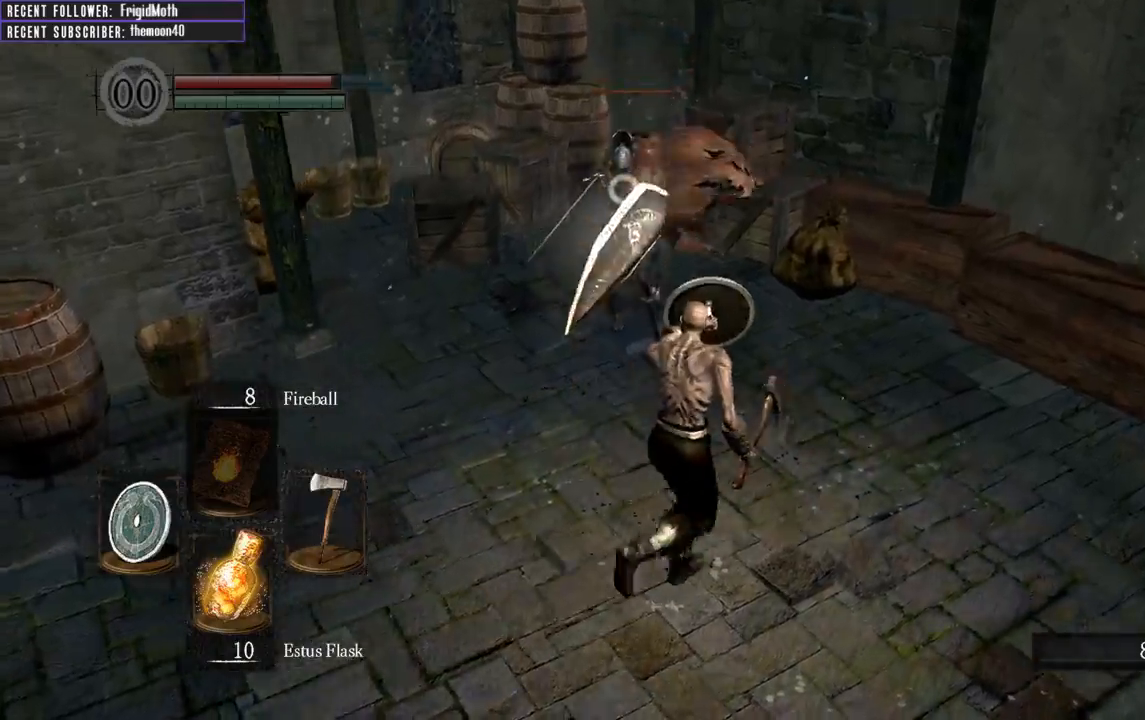
{"buttons": ["L1"], "left_stick": "up-right", "right_stick": "center", "events": [[250, "B", "down"], [350, "B", "up"]]}
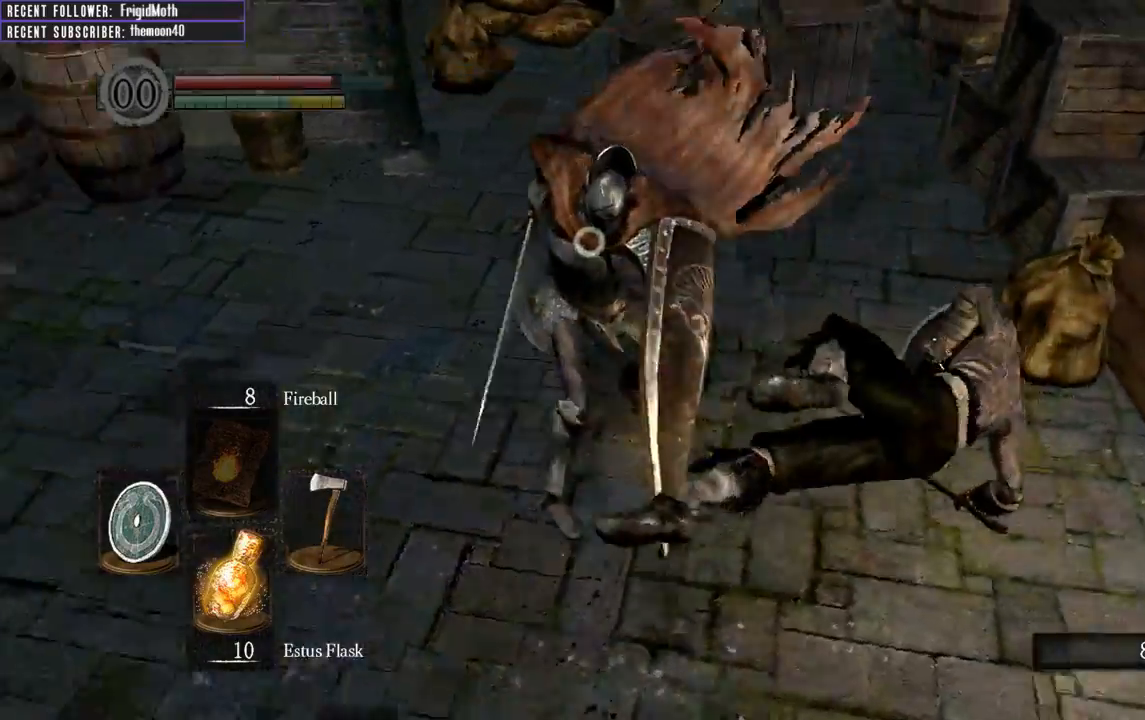
{"buttons": [], "left_stick": "up-right", "right_stick": "center", "events": [[233, "L1", "up"]]}
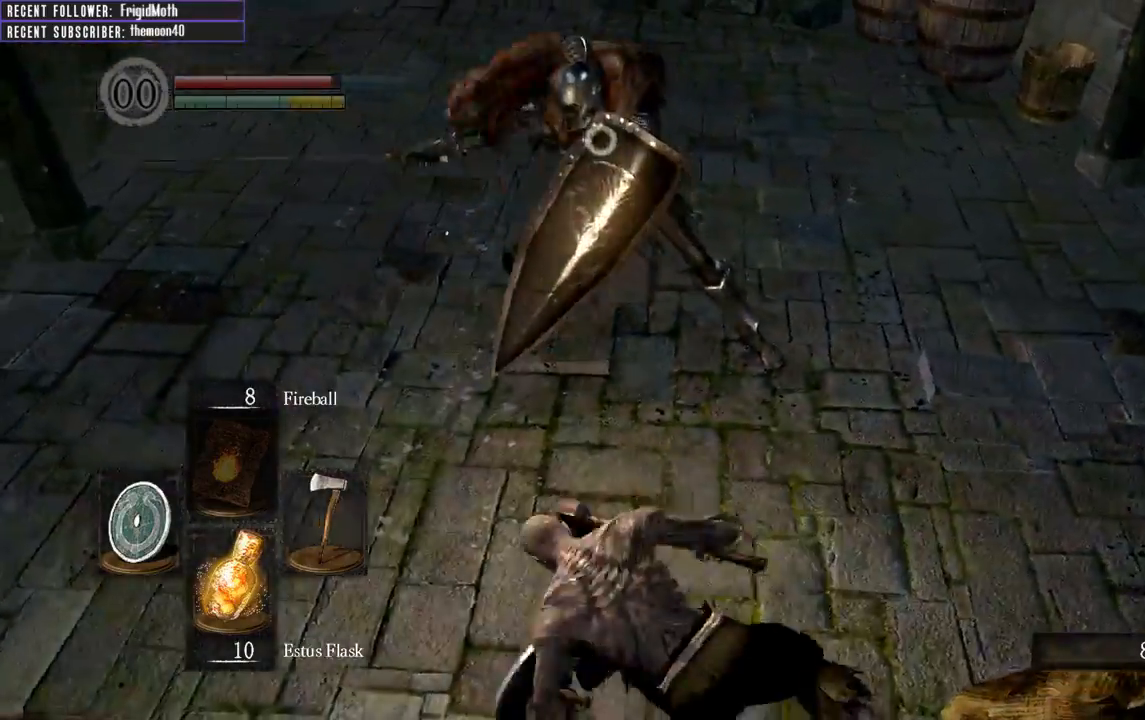
{"buttons": [], "left_stick": "up-right", "right_stick": "center", "events": []}
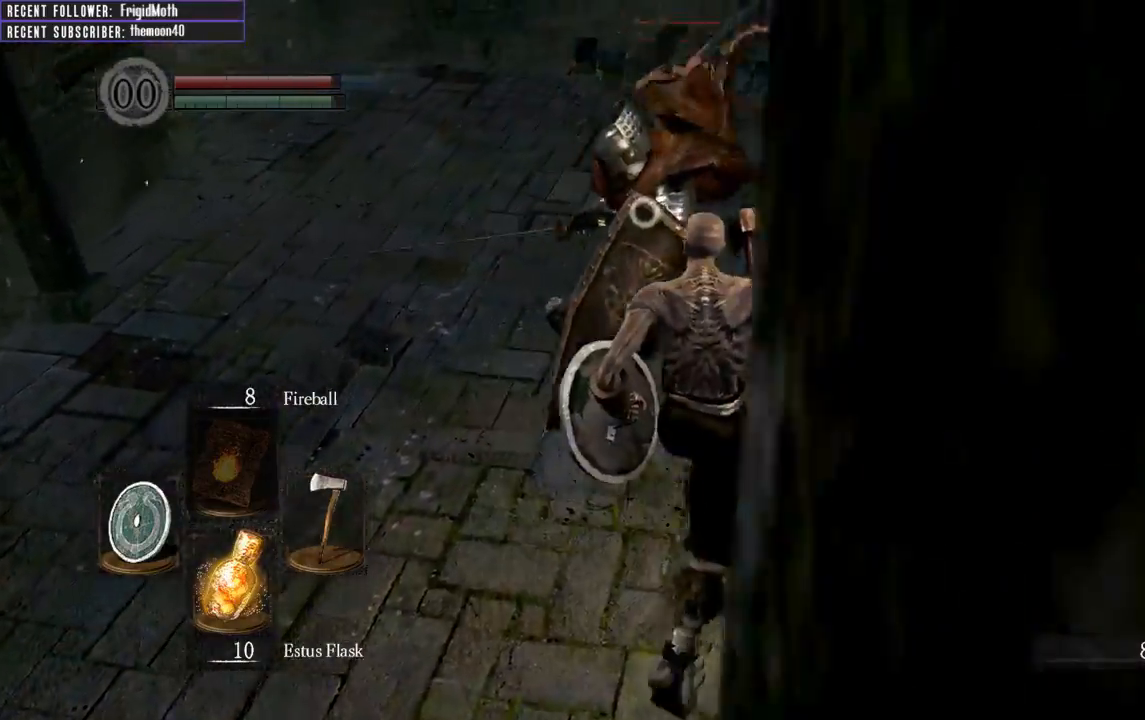
{"buttons": ["L1"], "left_stick": "up-right", "right_stick": "center", "events": [[417, "L1", "down"]]}
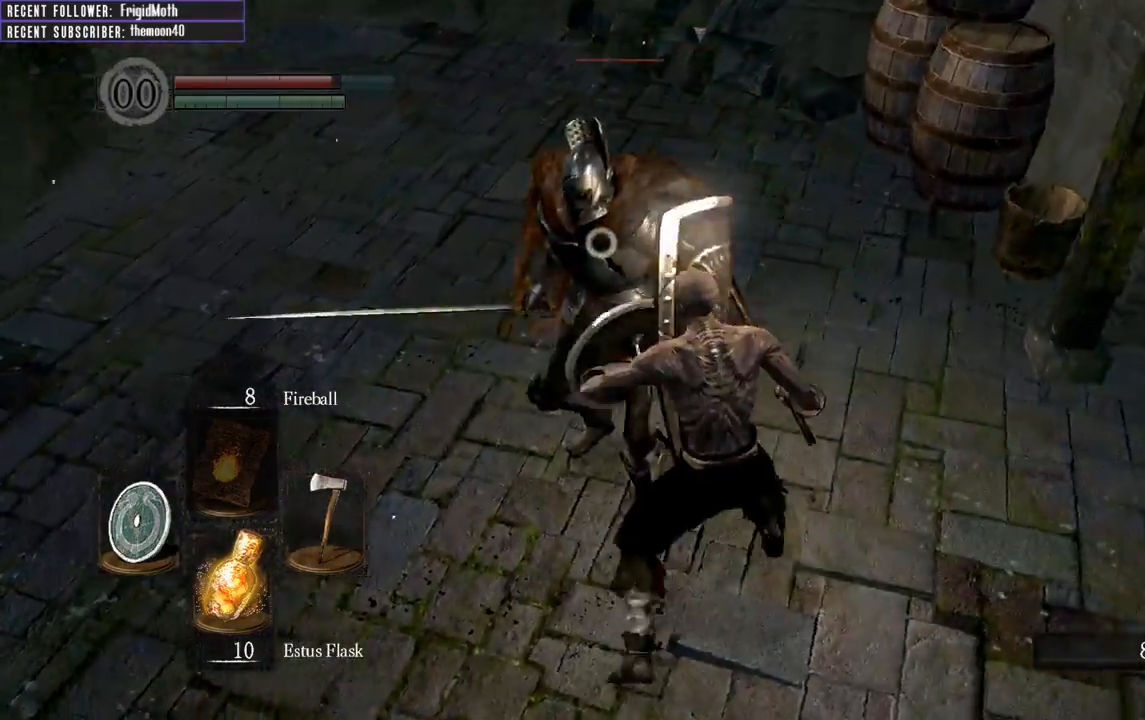
{"buttons": ["L1"], "left_stick": "up-right", "right_stick": "center", "events": []}
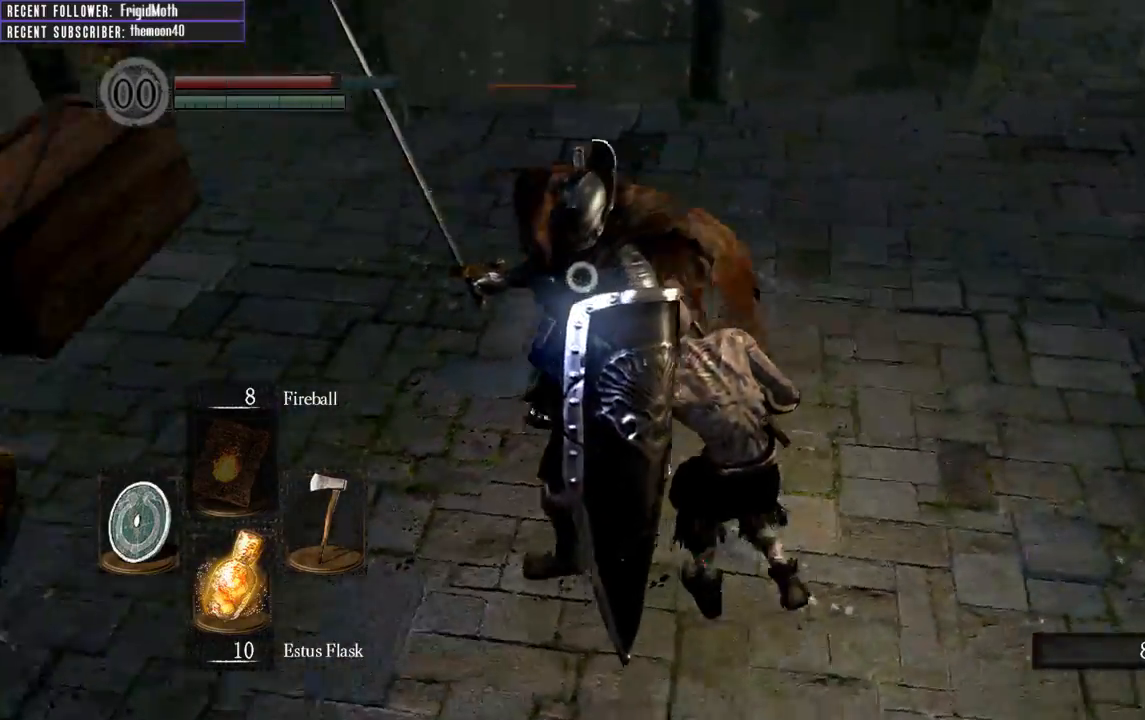
{"buttons": [], "left_stick": "up", "right_stick": "center", "events": [[233, "L1", "up"], [283, "left_stick", "up"], [367, "R1", "down"], [500, "R1", "up"]]}
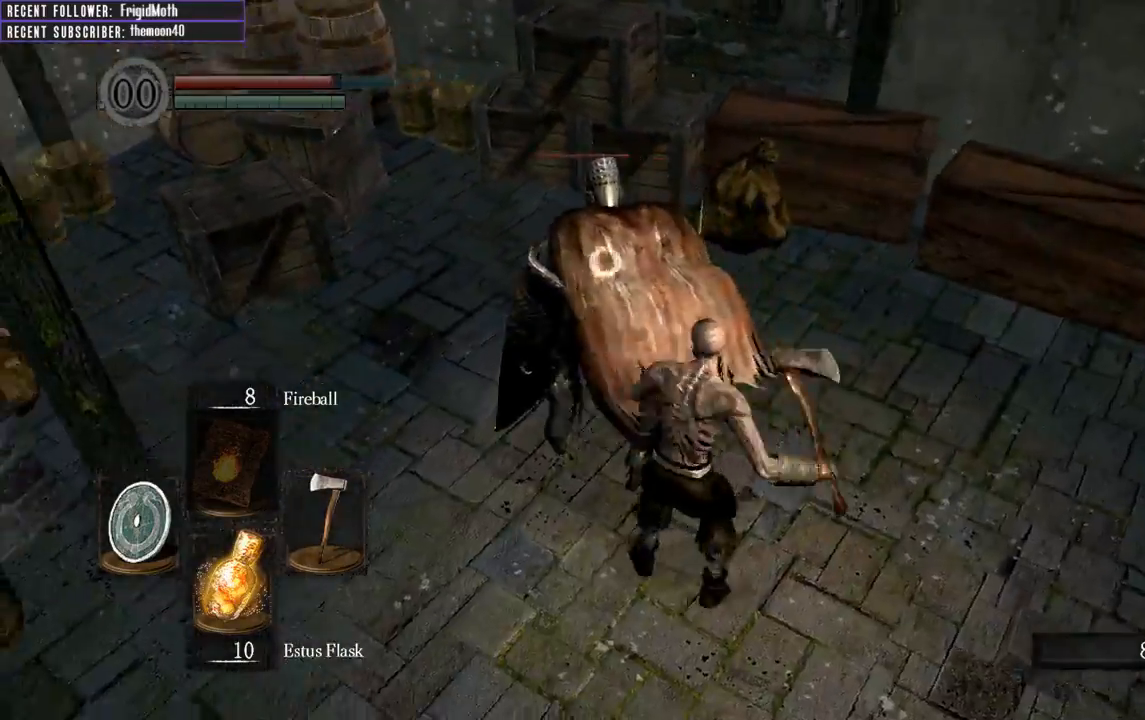
{"buttons": [], "left_stick": "up", "right_stick": "center", "events": []}
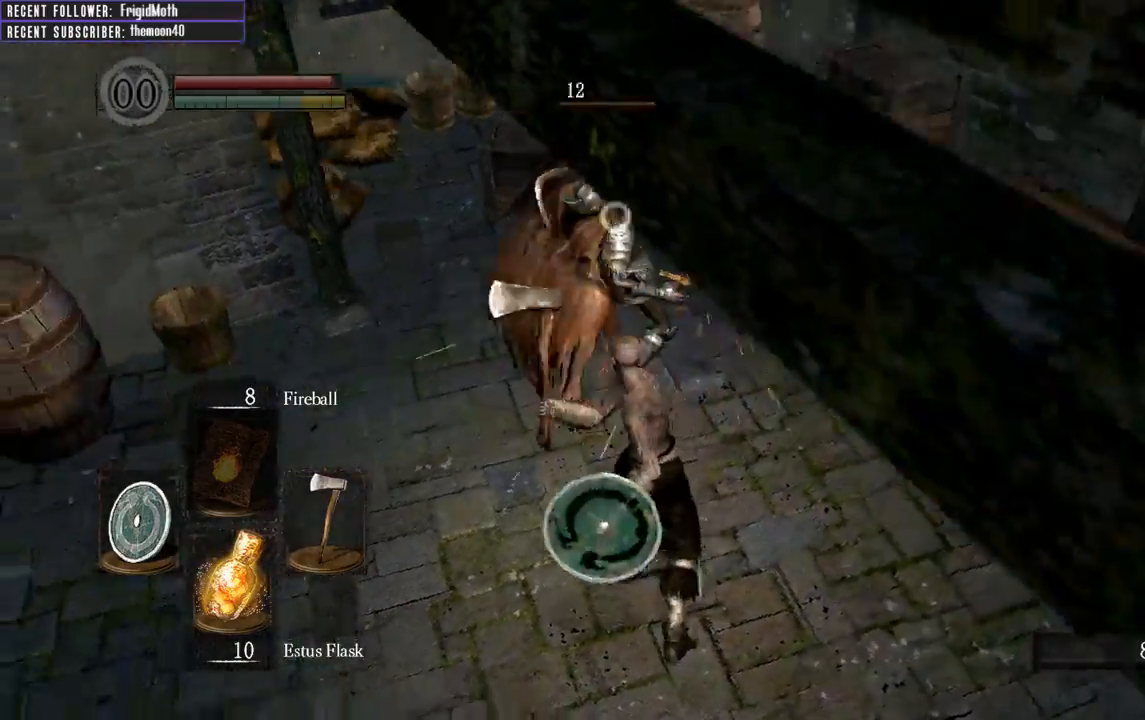
{"buttons": [], "left_stick": "up", "right_stick": "center", "events": [[117, "R1", "down"], [283, "R1", "up"]]}